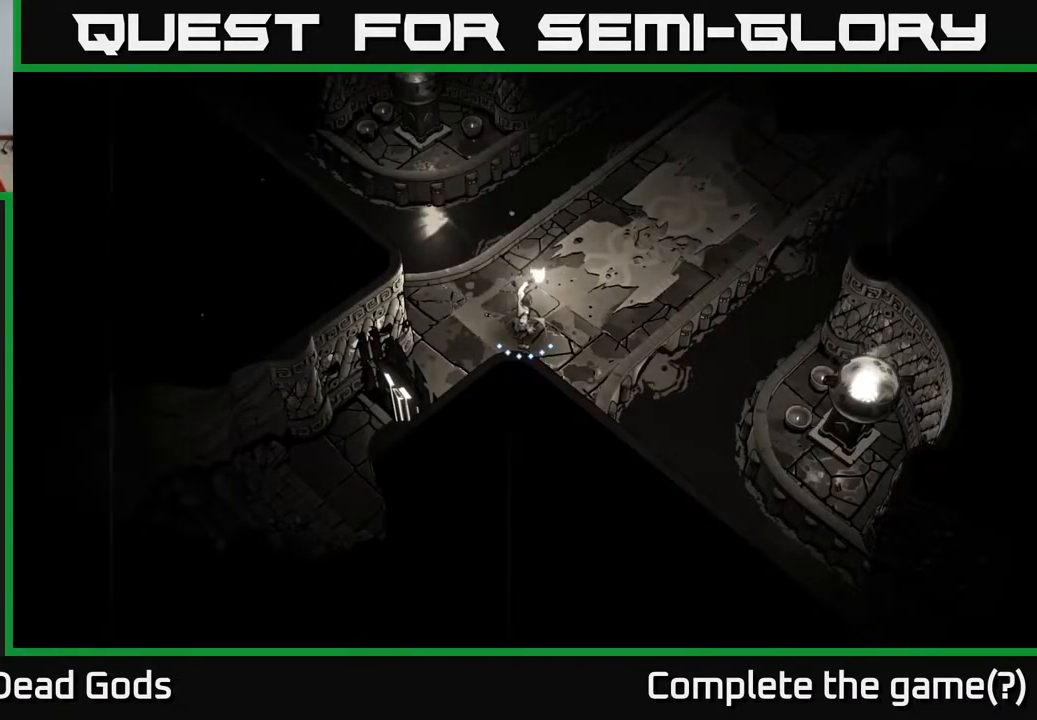
Gameplay with a controller (Xbox layout); each line is a JSON object with the inputs held at the frame after it. "events" lists button and stick changes between this image and that frame as [ms after this image, input, new state], when the widget could be followed in between.
{"buttons": [], "left_stick": "up-right", "right_stick": "center", "events": [[217, "left_stick", "up-right"]]}
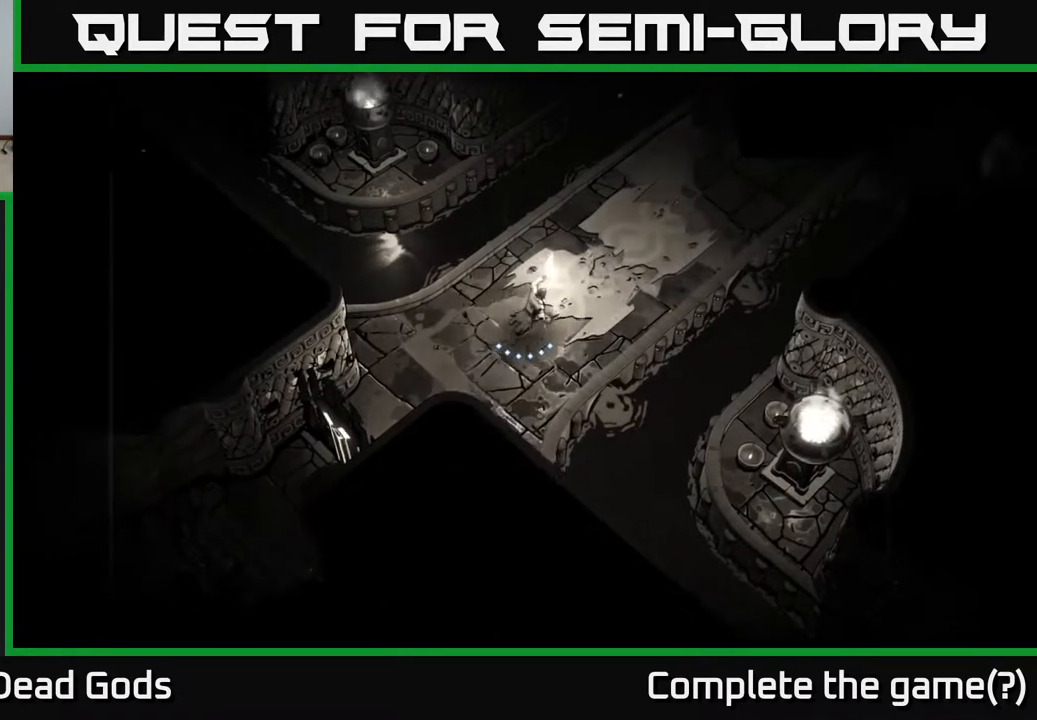
{"buttons": [], "left_stick": "up-right", "right_stick": "center", "events": []}
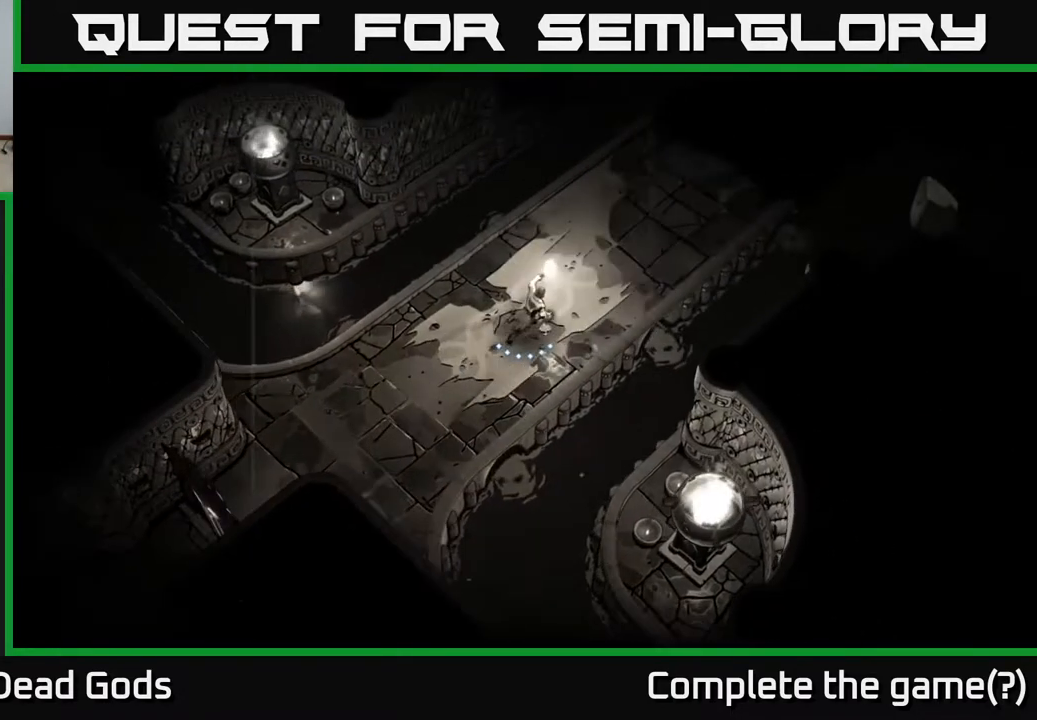
{"buttons": [], "left_stick": "up-right", "right_stick": "center", "events": []}
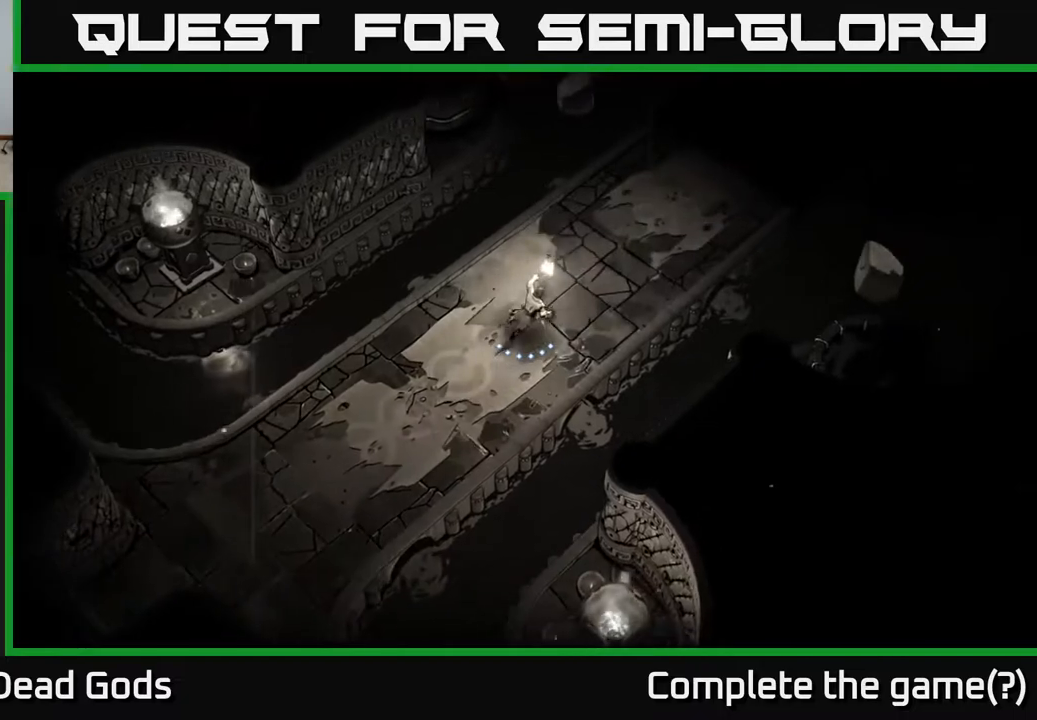
{"buttons": [], "left_stick": "up-right", "right_stick": "center", "events": []}
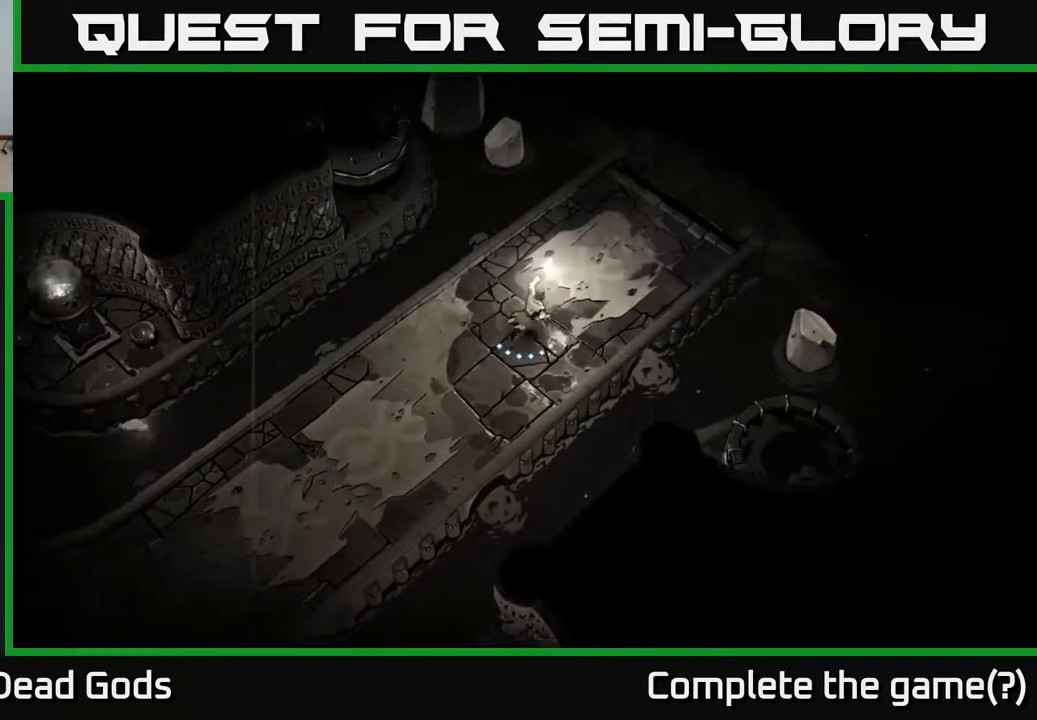
{"buttons": [], "left_stick": "up-right", "right_stick": "center", "events": []}
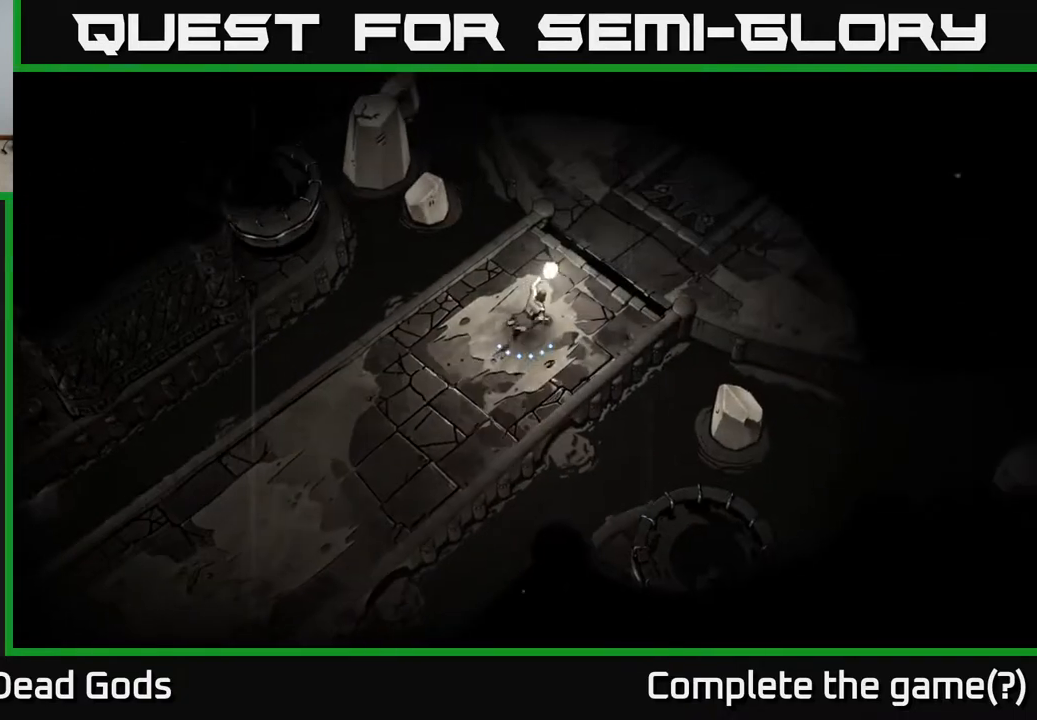
{"buttons": [], "left_stick": "up-right", "right_stick": "center", "events": []}
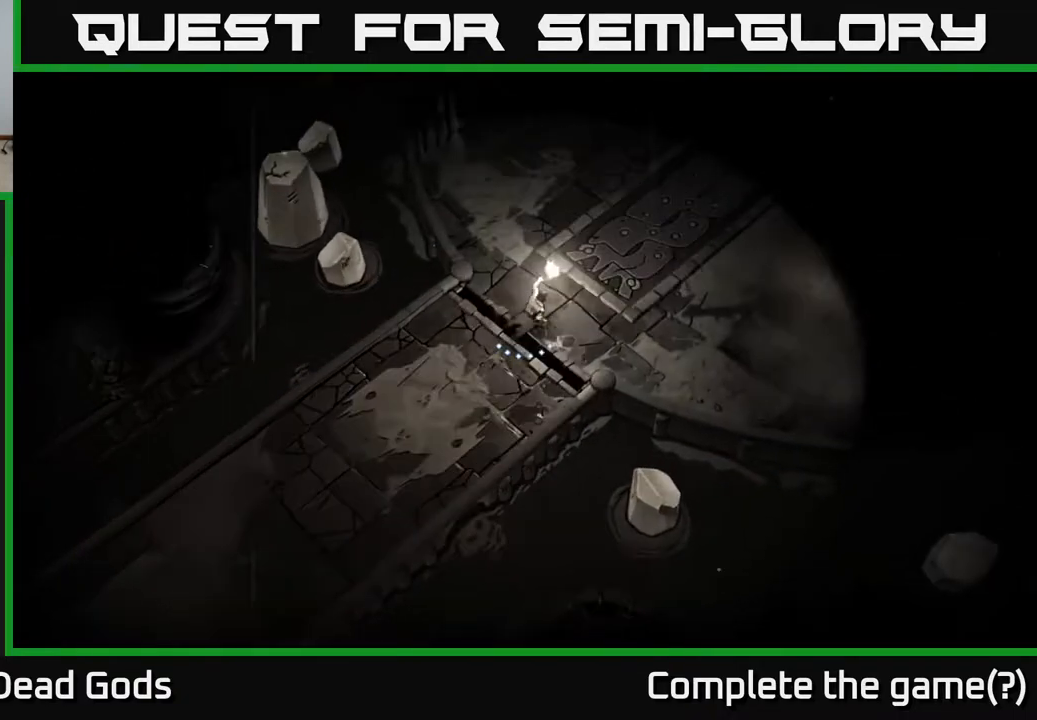
{"buttons": [], "left_stick": "up-right", "right_stick": "center", "events": []}
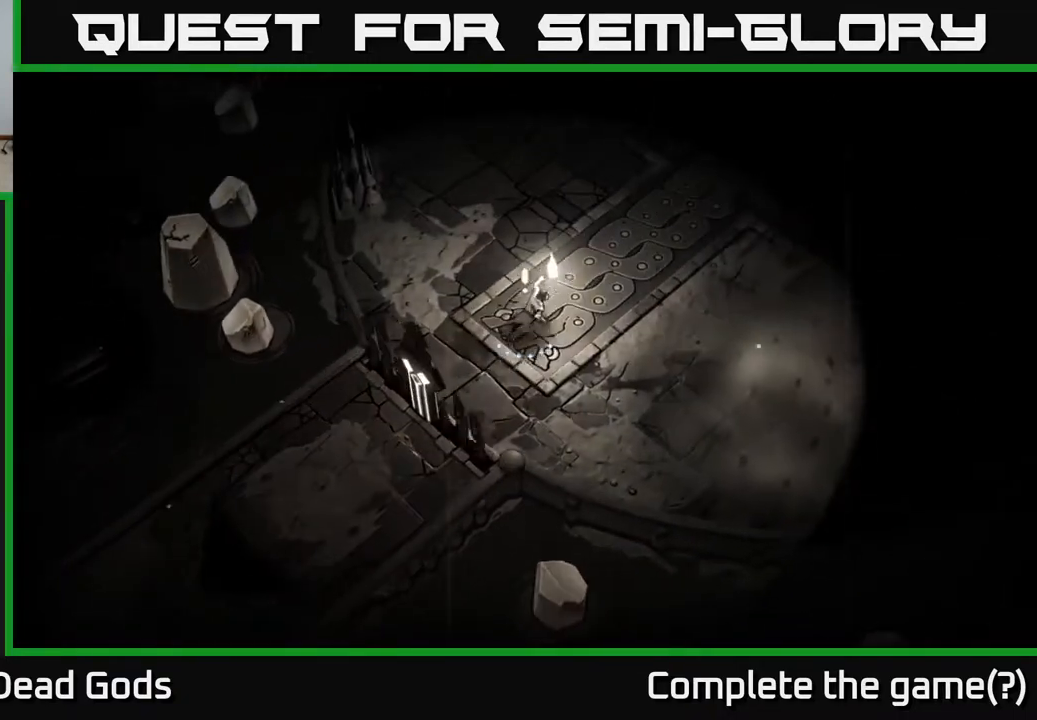
{"buttons": [], "left_stick": "up-right", "right_stick": "center", "events": []}
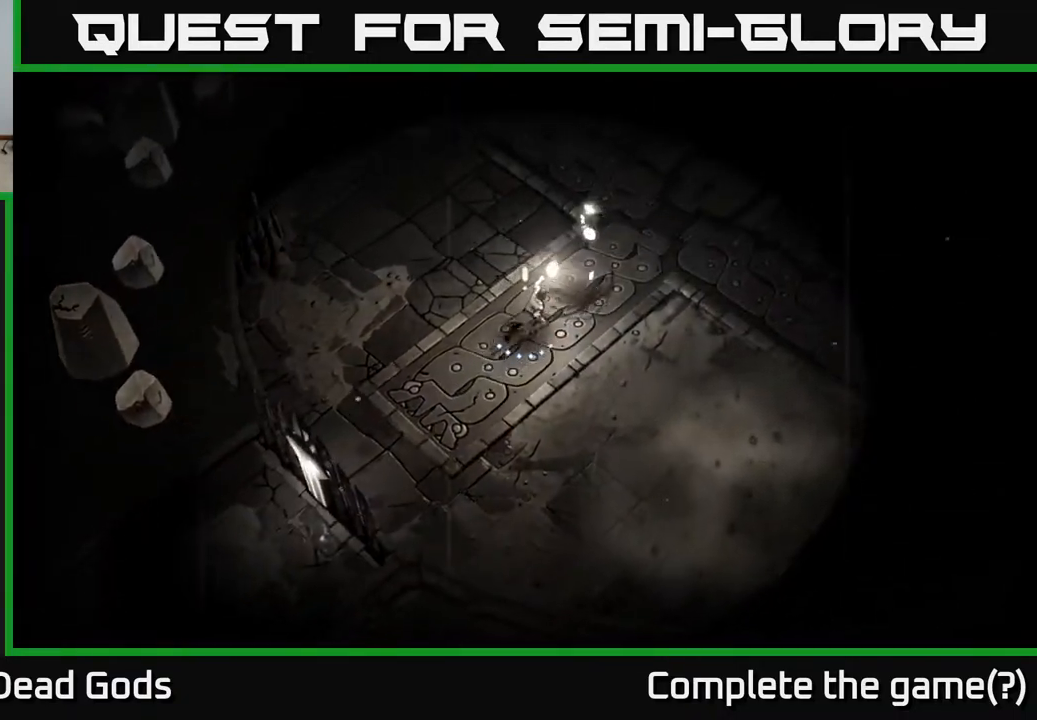
{"buttons": ["X"], "left_stick": "center", "right_stick": "center", "events": [[233, "left_stick", "center"], [450, "X", "down"]]}
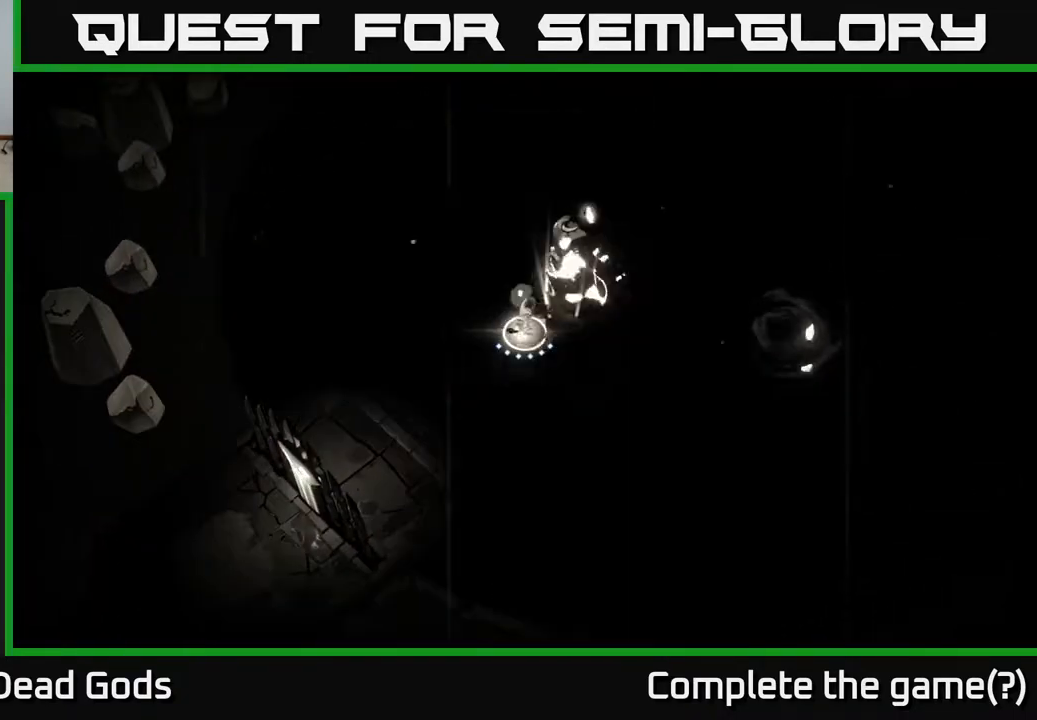
{"buttons": [], "left_stick": "center", "right_stick": "center", "events": [[17, "X", "up"], [83, "X", "down"], [167, "X", "up"]]}
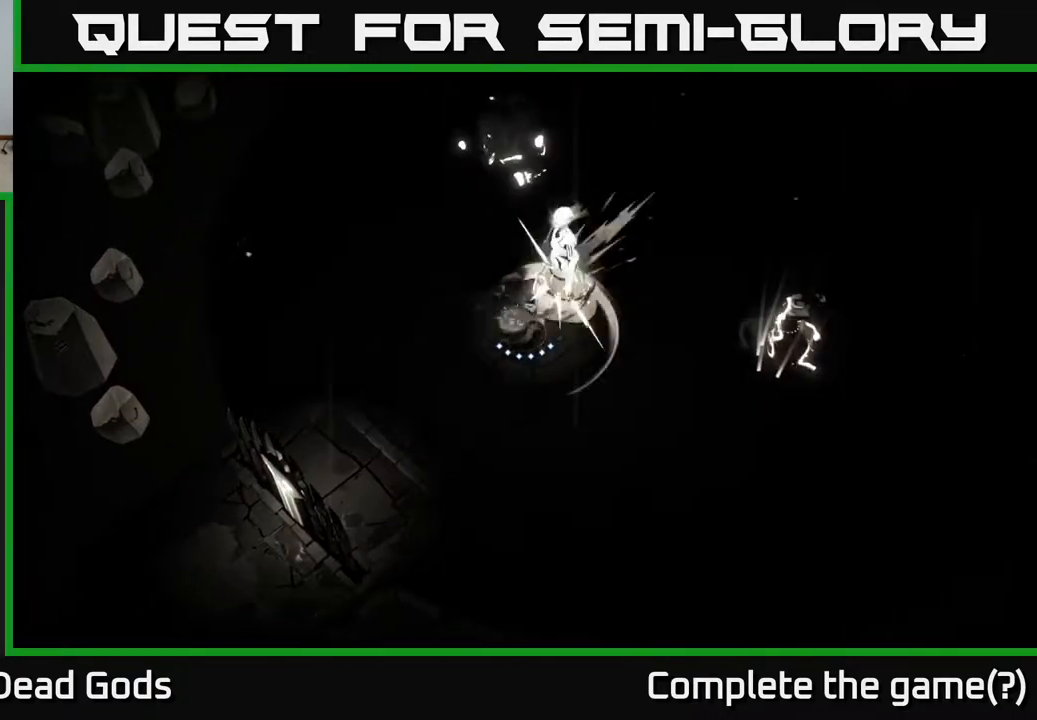
{"buttons": [], "left_stick": "up-right", "right_stick": "center", "events": [[83, "X", "down"], [133, "left_stick", "up-right"], [267, "X", "up"]]}
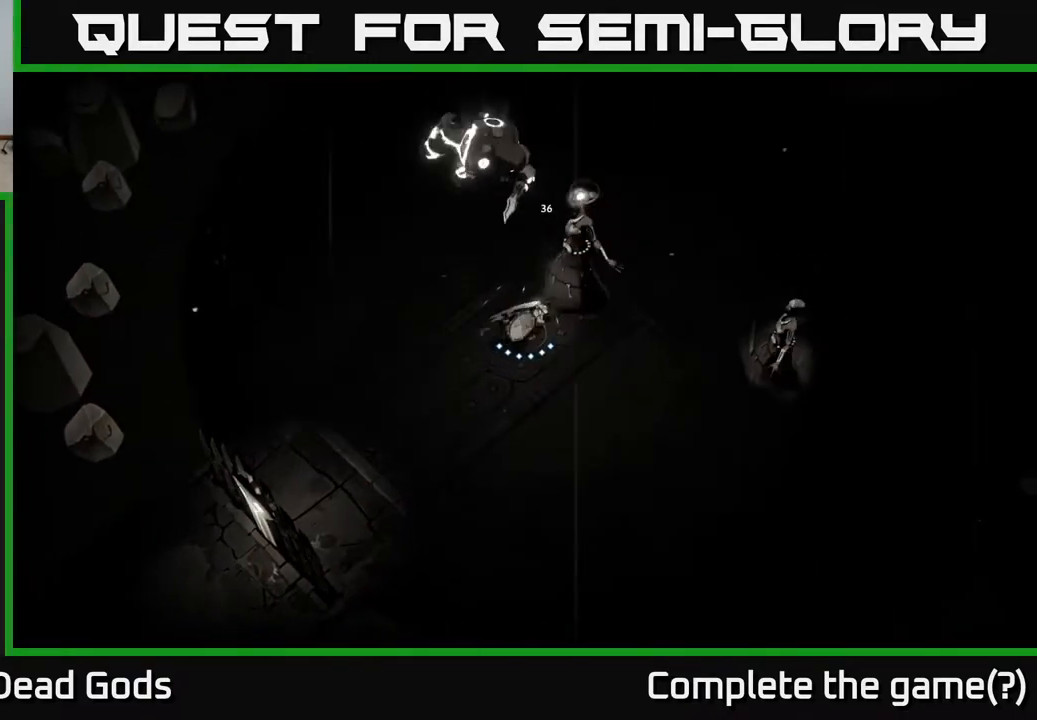
{"buttons": [], "left_stick": "up-right", "right_stick": "center", "events": [[83, "X", "down"], [217, "X", "up"]]}
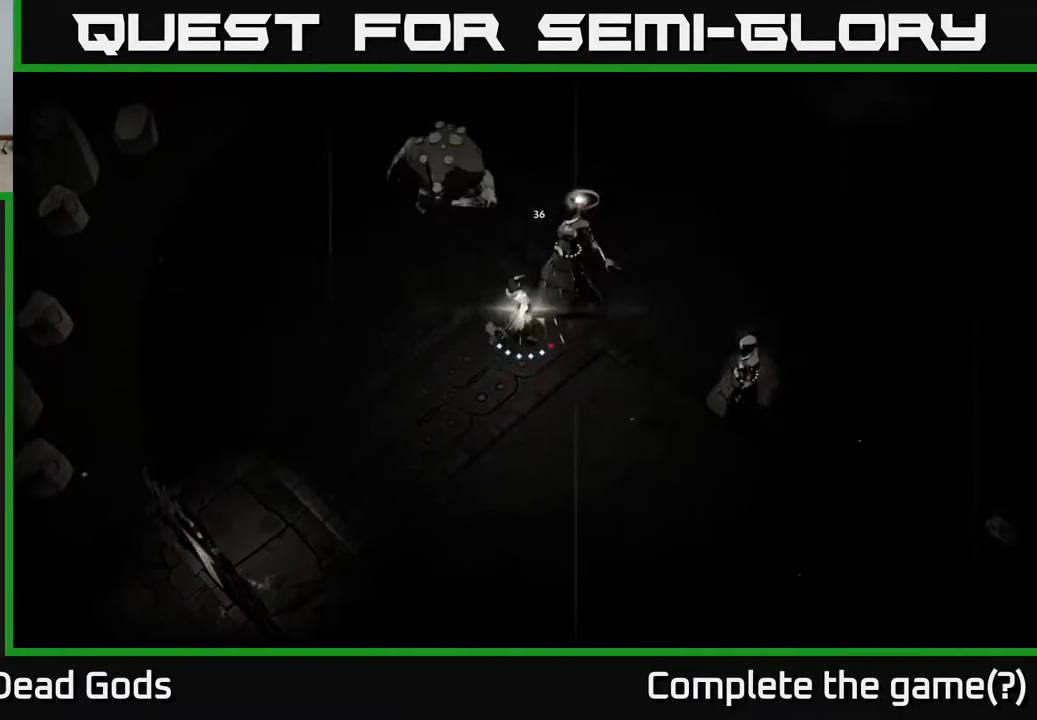
{"buttons": [], "left_stick": "down-left", "right_stick": "center", "events": [[83, "left_stick", "center"], [250, "left_stick", "down-left"]]}
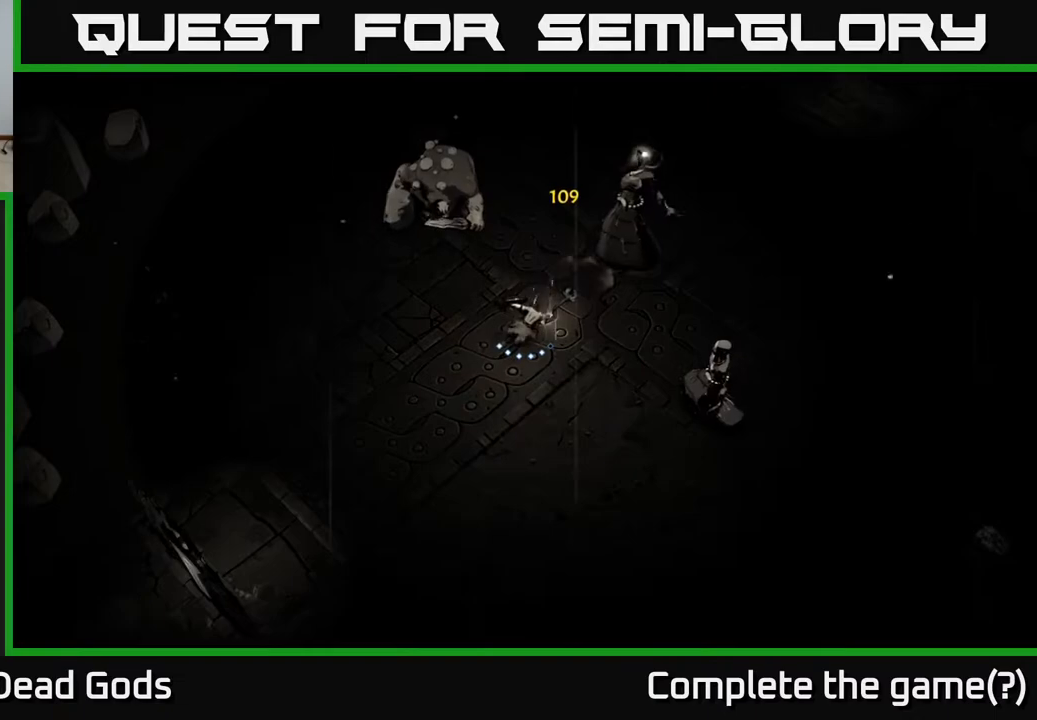
{"buttons": [], "left_stick": "down-left", "right_stick": "center", "events": []}
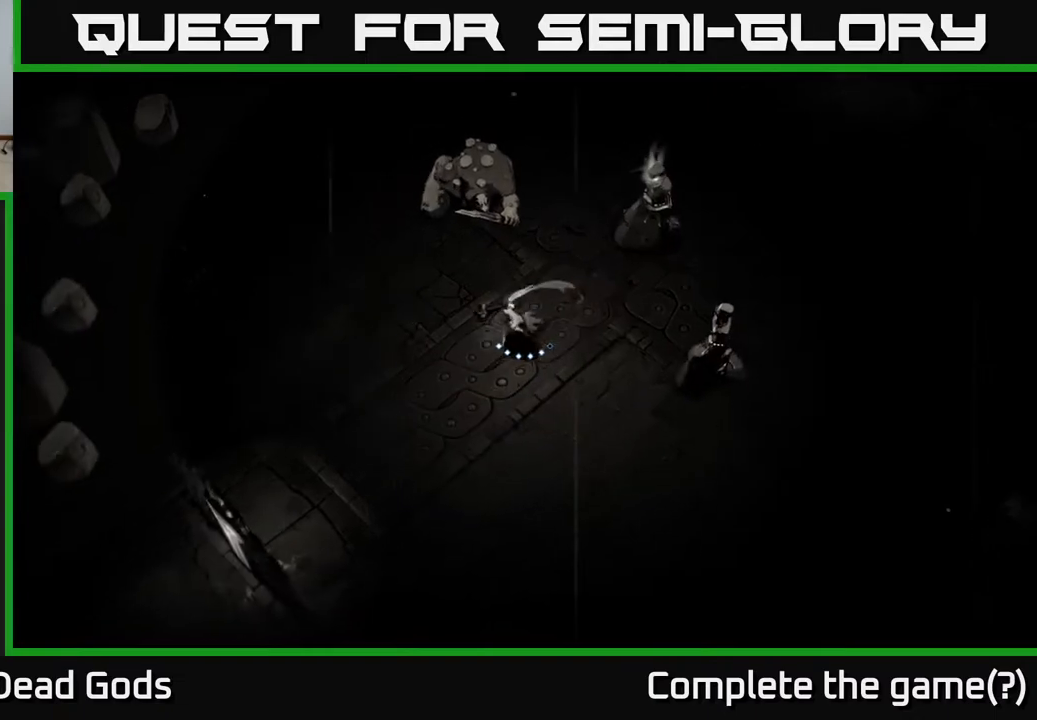
{"buttons": [], "left_stick": "down-left", "right_stick": "center", "events": [[200, "B", "down"], [283, "B", "up"]]}
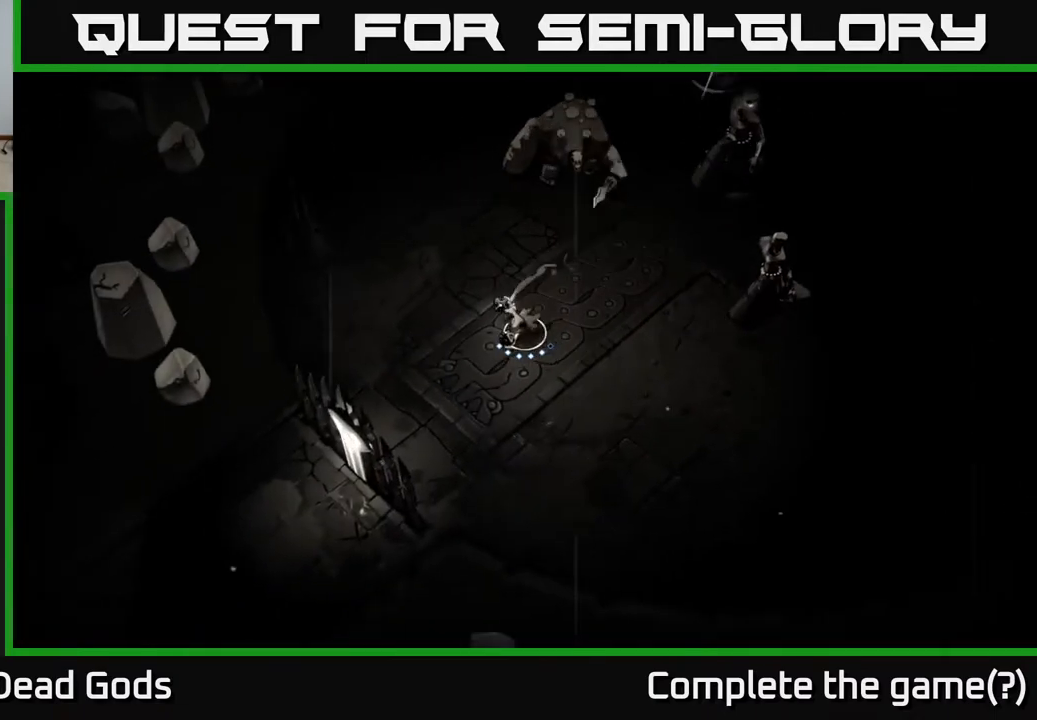
{"buttons": [], "left_stick": "down-right", "right_stick": "center", "events": [[467, "left_stick", "down-right"]]}
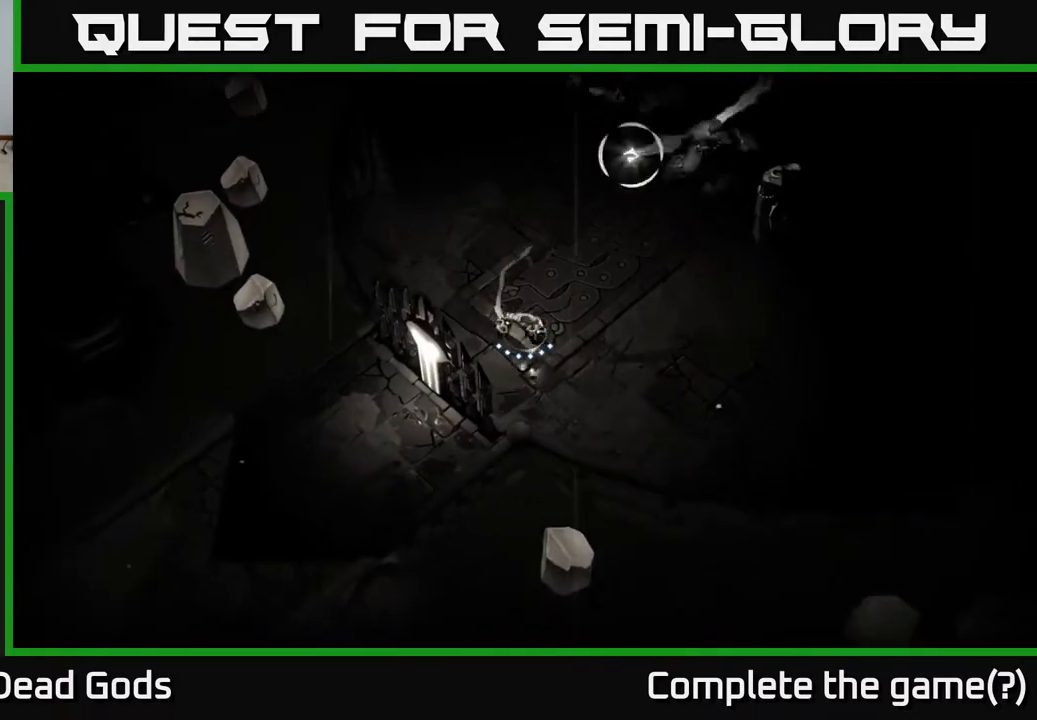
{"buttons": ["B"], "left_stick": "up-right", "right_stick": "center", "events": [[50, "left_stick", "right"], [150, "B", "down"], [167, "left_stick", "up-right"]]}
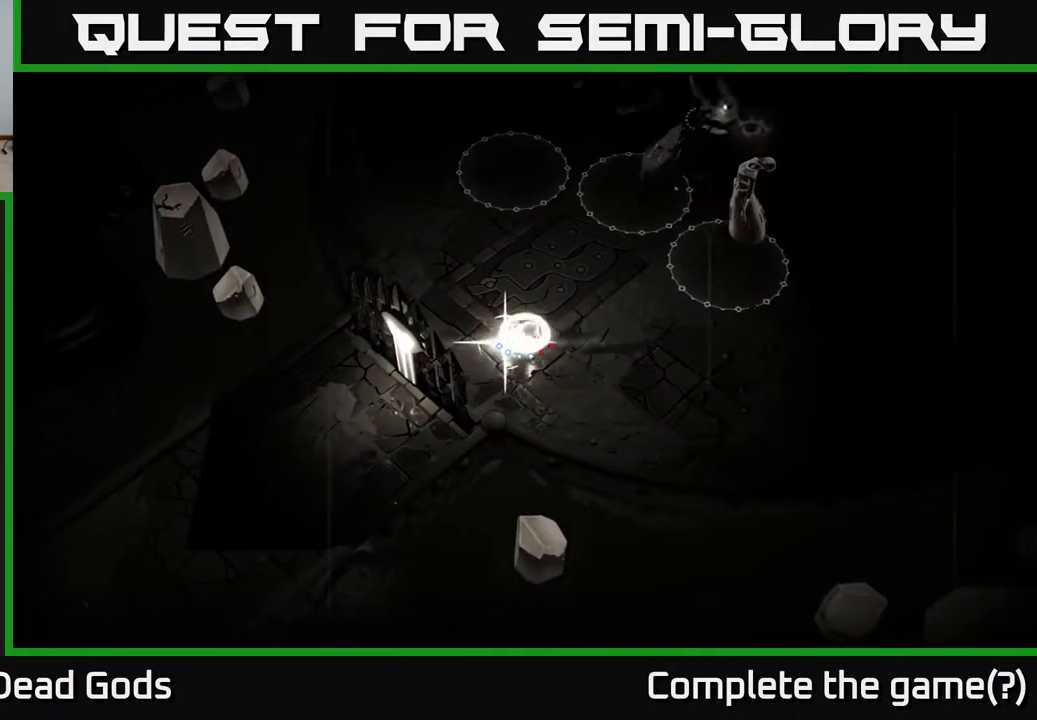
{"buttons": [], "left_stick": "up-right", "right_stick": "center", "events": [[33, "B", "up"]]}
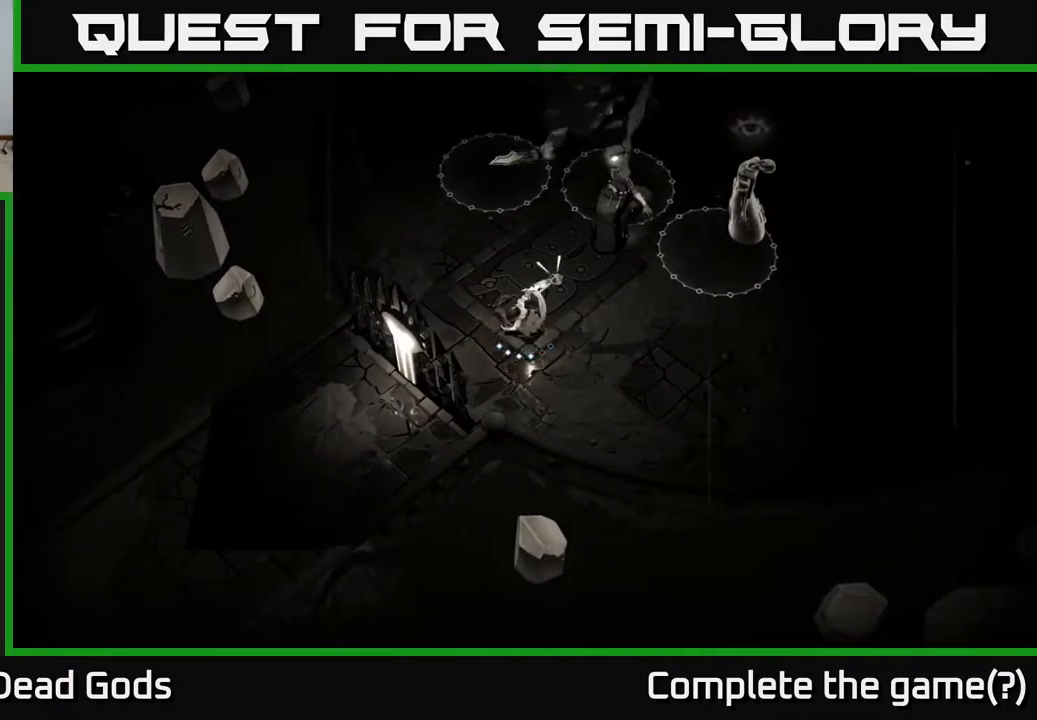
{"buttons": [], "left_stick": "right", "right_stick": "center", "events": [[300, "left_stick", "right"]]}